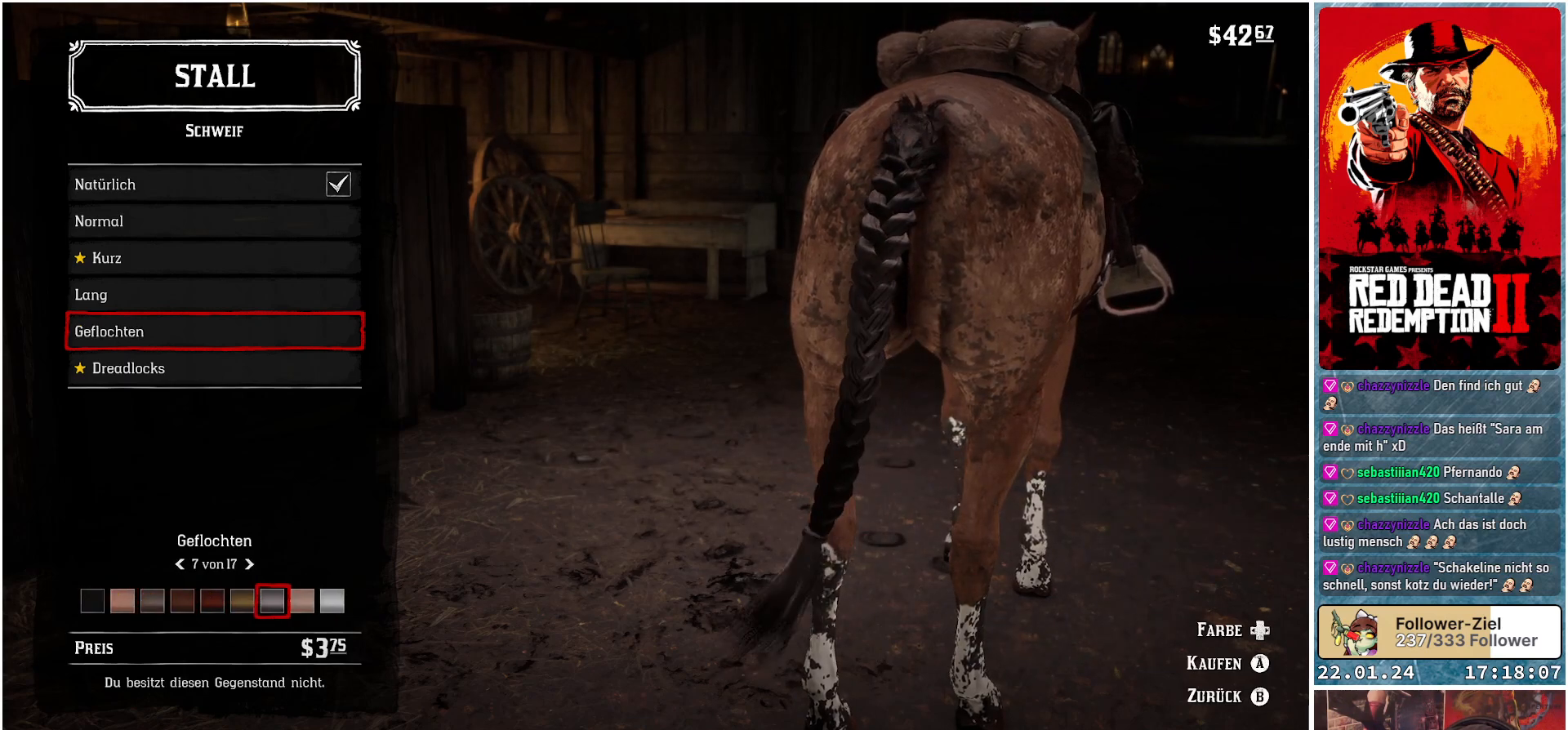
Gameplay with a controller (Xbox layout); each line is a JSON object with the inputs held at the frame after it. "events" lists button and stick changes between this image and that frame as [ms after this image, input, new state], when the widget could be followed in between.
{"buttons": [], "left_stick": "center", "right_stick": "center", "events": [[16, "DPAD_RIGHT", "down"], [66, "DPAD_DOWN", "down"], [66, "DPAD_RIGHT", "up"], [150, "DPAD_RIGHT", "down"], [166, "DPAD_DOWN", "up"], [217, "DPAD_RIGHT", "up"], [267, "DPAD_RIGHT", "down"], [350, "DPAD_RIGHT", "up"], [400, "DPAD_RIGHT", "down"], [467, "DPAD_RIGHT", "up"]]}
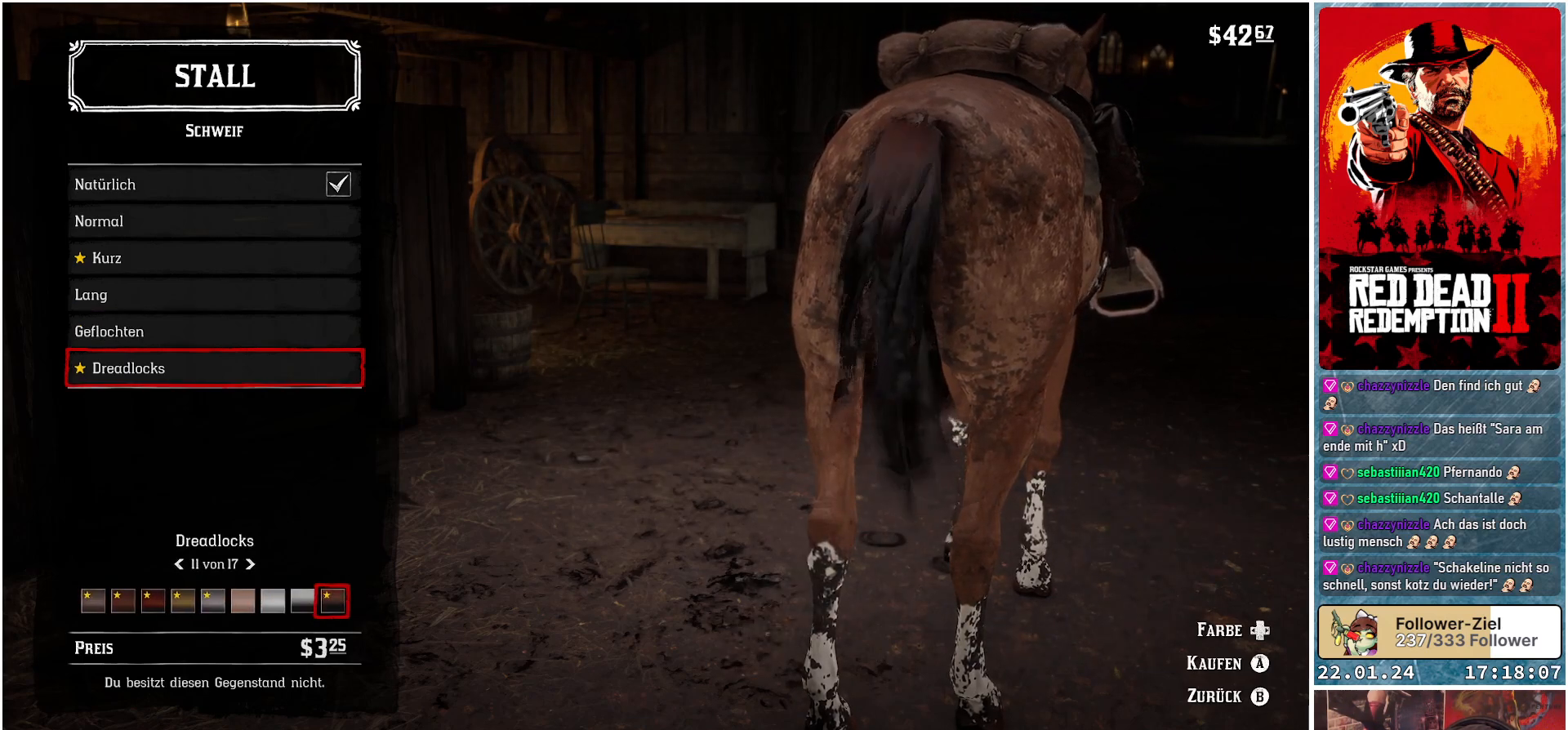
{"buttons": [], "left_stick": "center", "right_stick": "center", "events": [[34, "DPAD_RIGHT", "down"], [100, "DPAD_RIGHT", "up"], [150, "DPAD_RIGHT", "down"], [217, "DPAD_RIGHT", "up"], [284, "DPAD_RIGHT", "down"], [334, "DPAD_RIGHT", "up"], [417, "DPAD_RIGHT", "down"], [467, "DPAD_RIGHT", "up"]]}
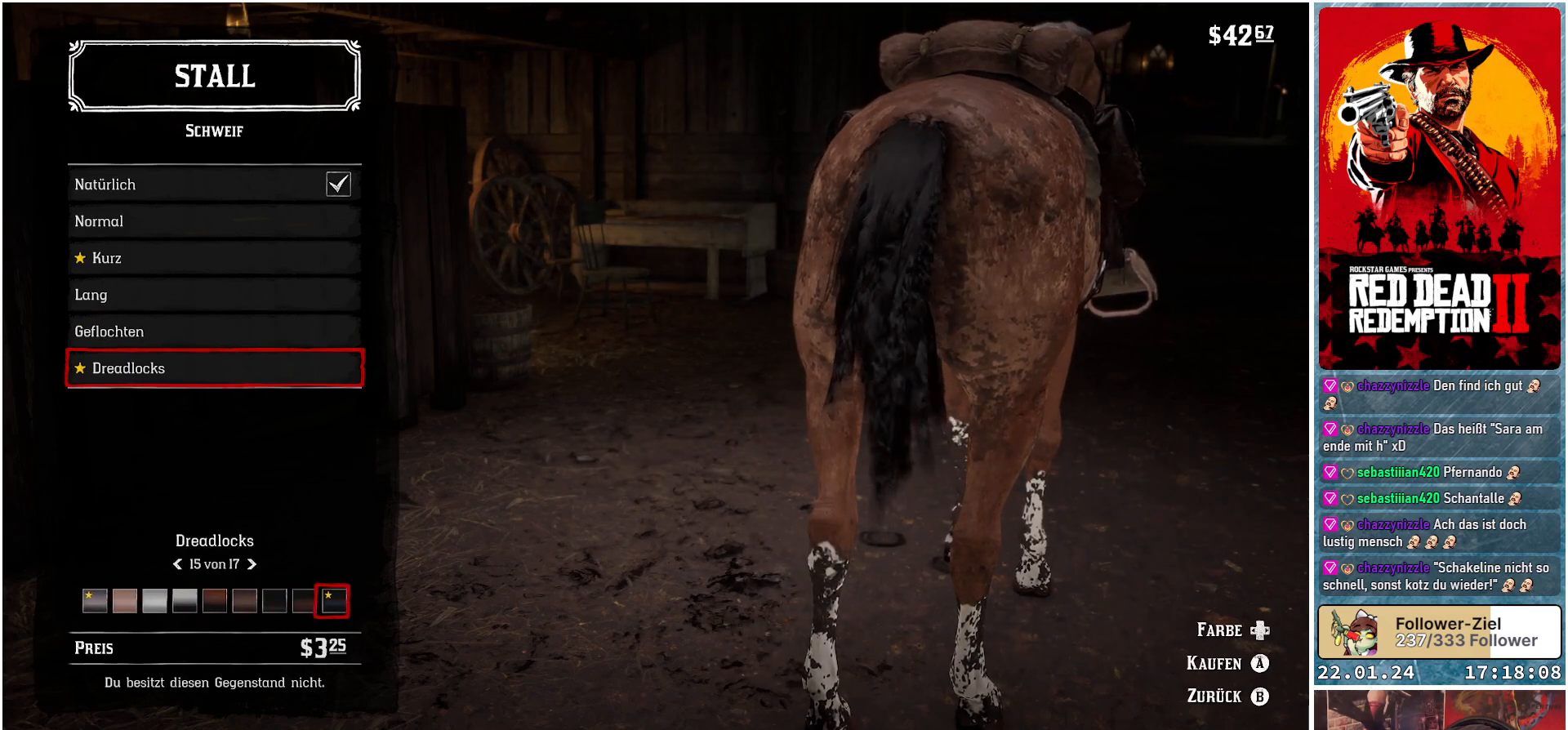
{"buttons": [], "left_stick": "center", "right_stick": "center", "events": [[33, "DPAD_RIGHT", "down"], [100, "DPAD_RIGHT", "up"], [167, "DPAD_RIGHT", "down"], [233, "DPAD_RIGHT", "up"], [300, "DPAD_RIGHT", "down"], [367, "DPAD_RIGHT", "up"], [417, "DPAD_RIGHT", "down"], [483, "DPAD_RIGHT", "up"]]}
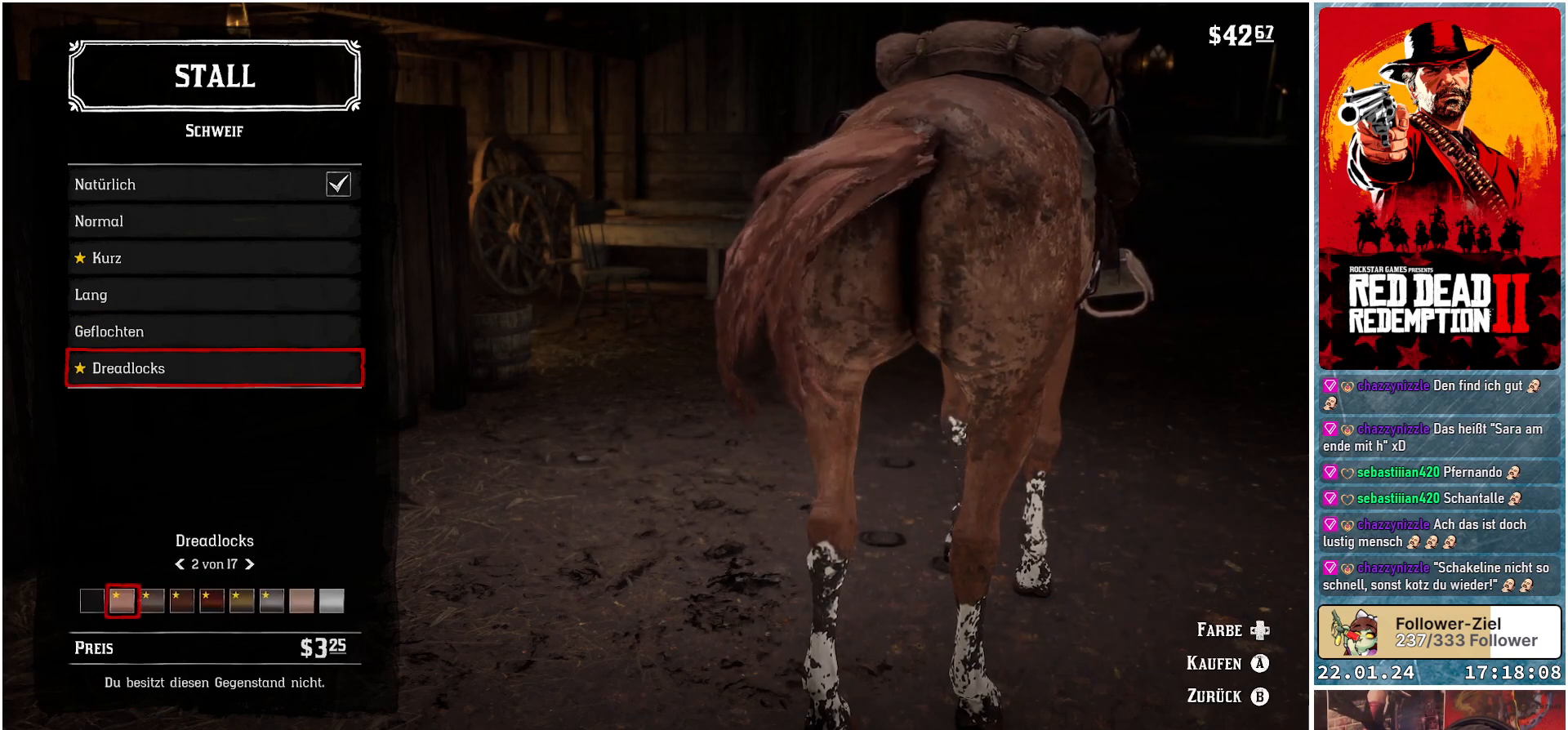
{"buttons": [], "left_stick": "center", "right_stick": "center", "events": [[67, "DPAD_RIGHT", "down"], [134, "DPAD_RIGHT", "up"], [184, "DPAD_RIGHT", "down"], [250, "DPAD_RIGHT", "up"], [300, "DPAD_RIGHT", "down"], [367, "DPAD_RIGHT", "up"], [417, "DPAD_RIGHT", "down"], [484, "DPAD_RIGHT", "up"]]}
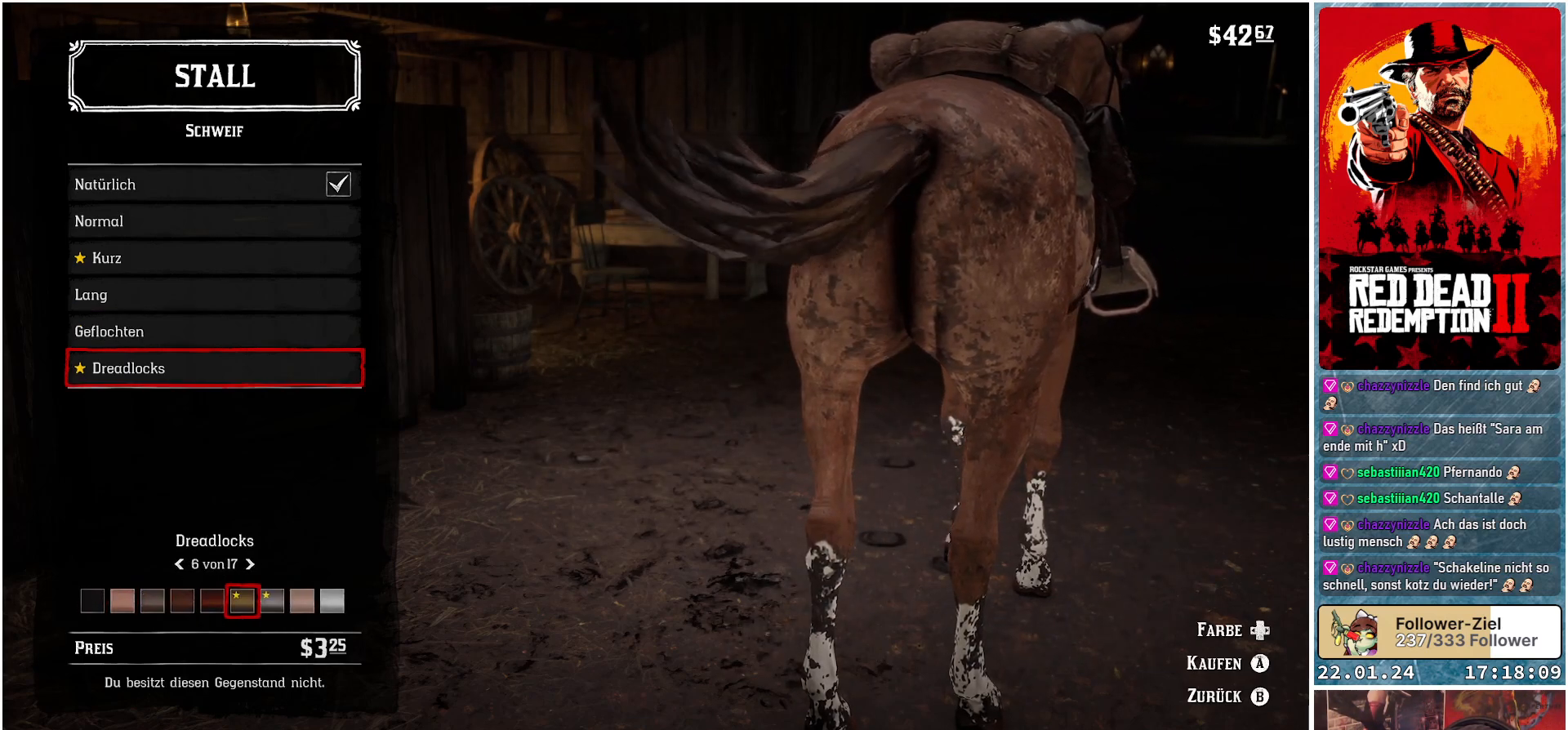
{"buttons": ["DPAD_UP"], "left_stick": "center", "right_stick": "center", "events": [[50, "DPAD_RIGHT", "down"], [116, "DPAD_RIGHT", "up"], [167, "DPAD_RIGHT", "down"], [300, "DPAD_RIGHT", "up"], [483, "DPAD_UP", "down"]]}
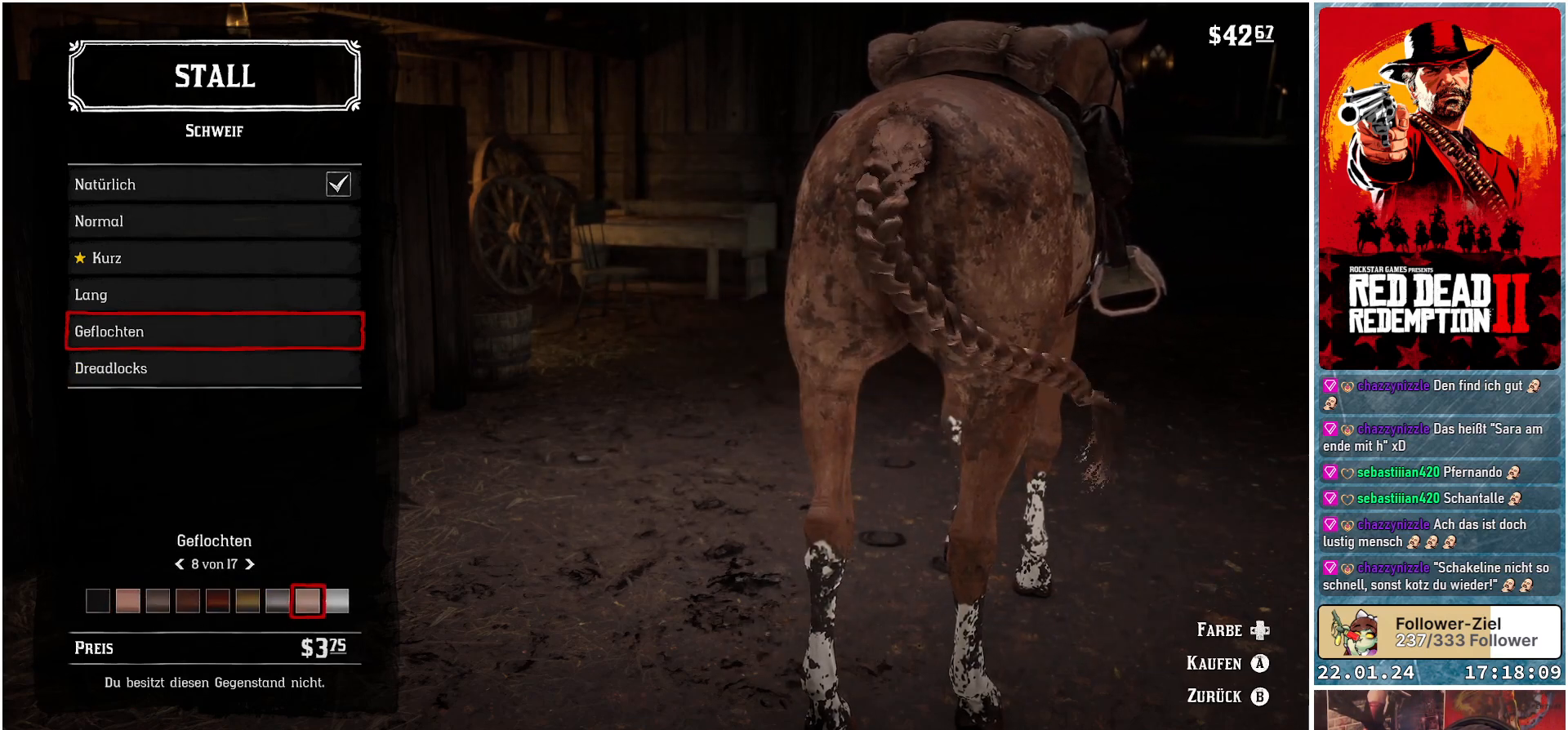
{"buttons": [], "left_stick": "center", "right_stick": "center", "events": [[100, "DPAD_UP", "up"], [167, "DPAD_UP", "down"], [217, "DPAD_UP", "up"], [284, "DPAD_UP", "down"], [334, "DPAD_UP", "up"]]}
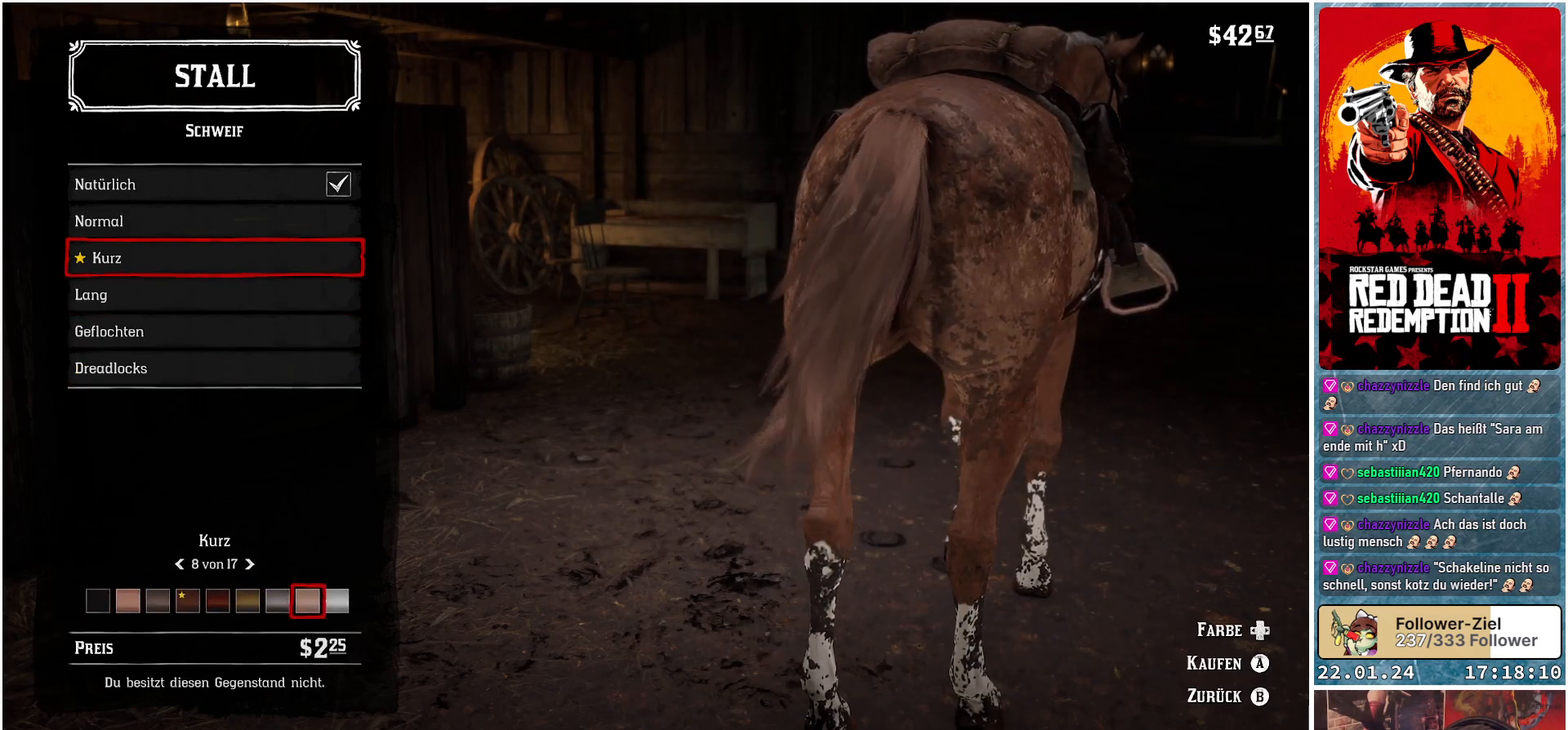
{"buttons": [], "left_stick": "center", "right_stick": "center", "events": [[167, "DPAD_LEFT", "down"], [217, "DPAD_LEFT", "up"], [283, "DPAD_LEFT", "down"], [333, "DPAD_LEFT", "up"], [417, "DPAD_LEFT", "down"], [467, "DPAD_LEFT", "up"]]}
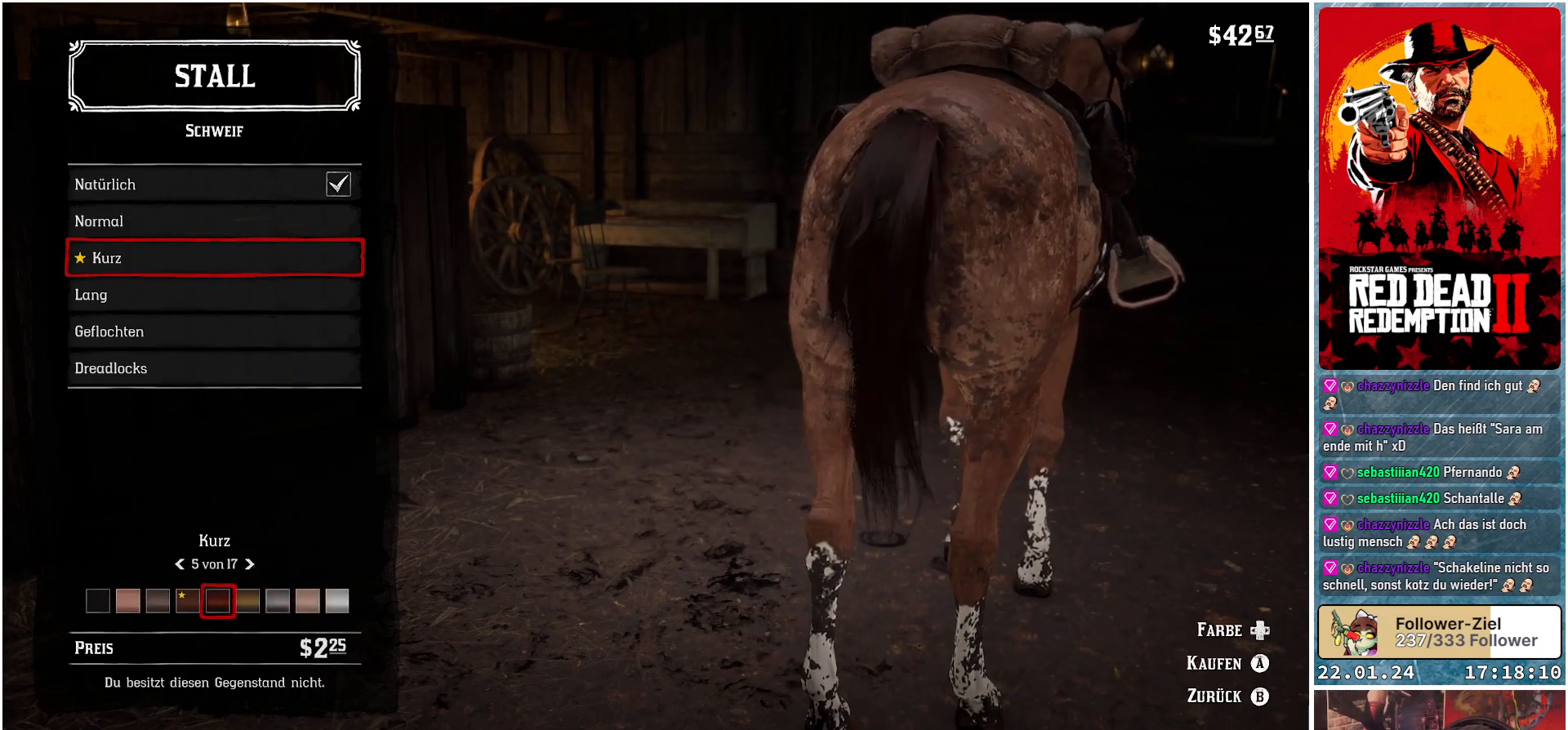
{"buttons": [], "left_stick": "center", "right_stick": "center", "events": [[34, "DPAD_LEFT", "down"], [100, "DPAD_LEFT", "up"], [150, "DPAD_LEFT", "down"], [217, "DPAD_LEFT", "up"]]}
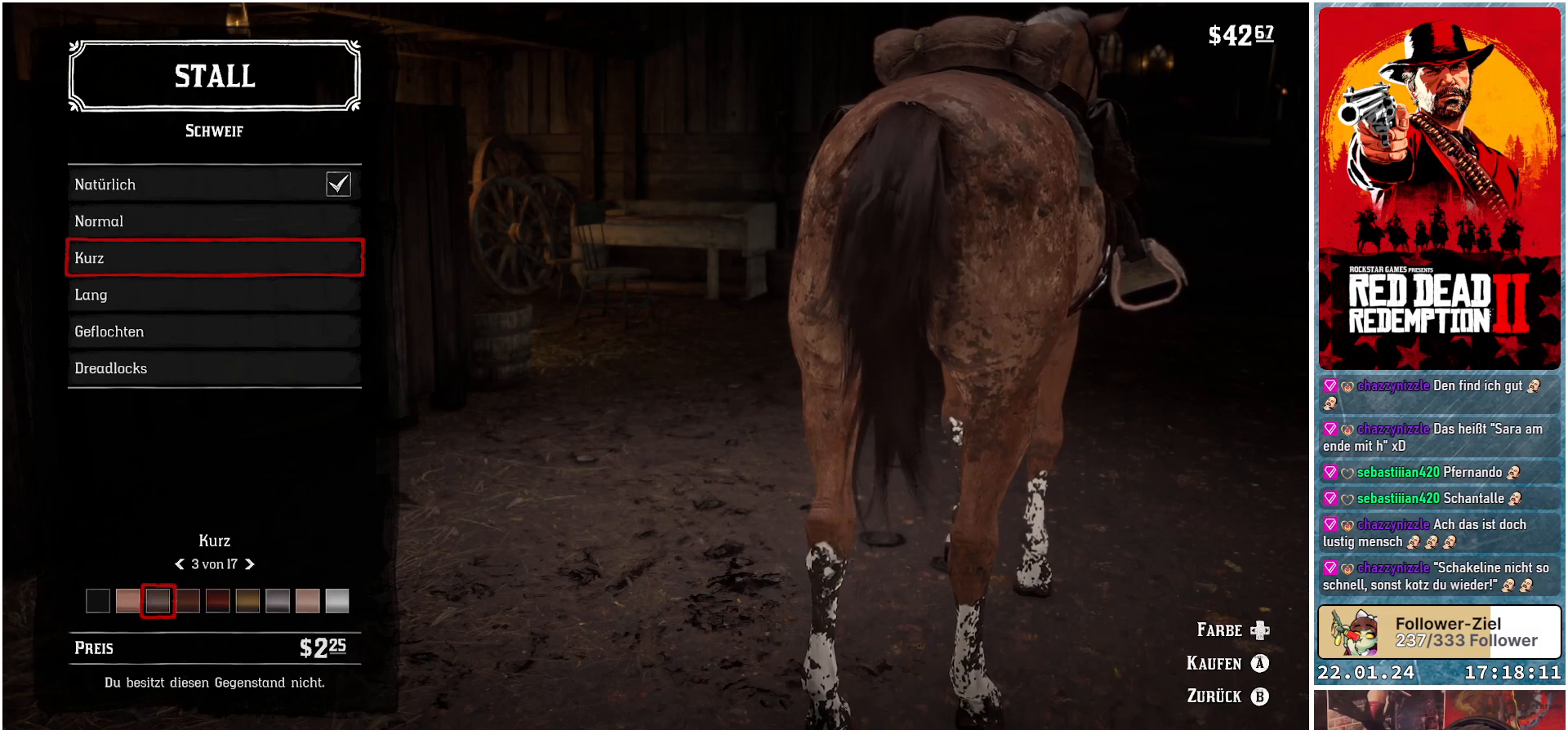
{"buttons": [], "left_stick": "center", "right_stick": "center", "events": [[133, "B", "down"], [233, "B", "up"]]}
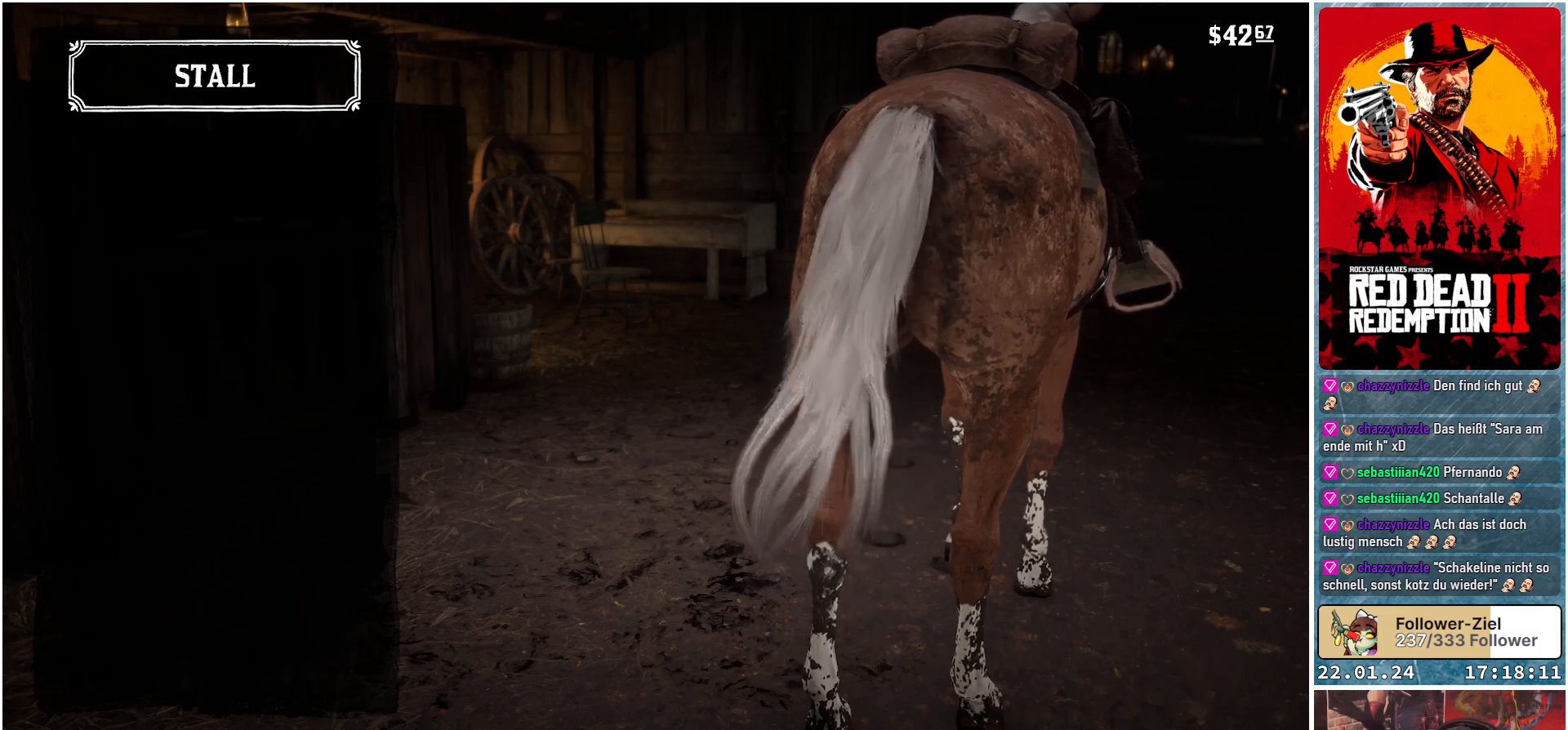
{"buttons": ["B"], "left_stick": "center", "right_stick": "center", "events": [[451, "B", "down"]]}
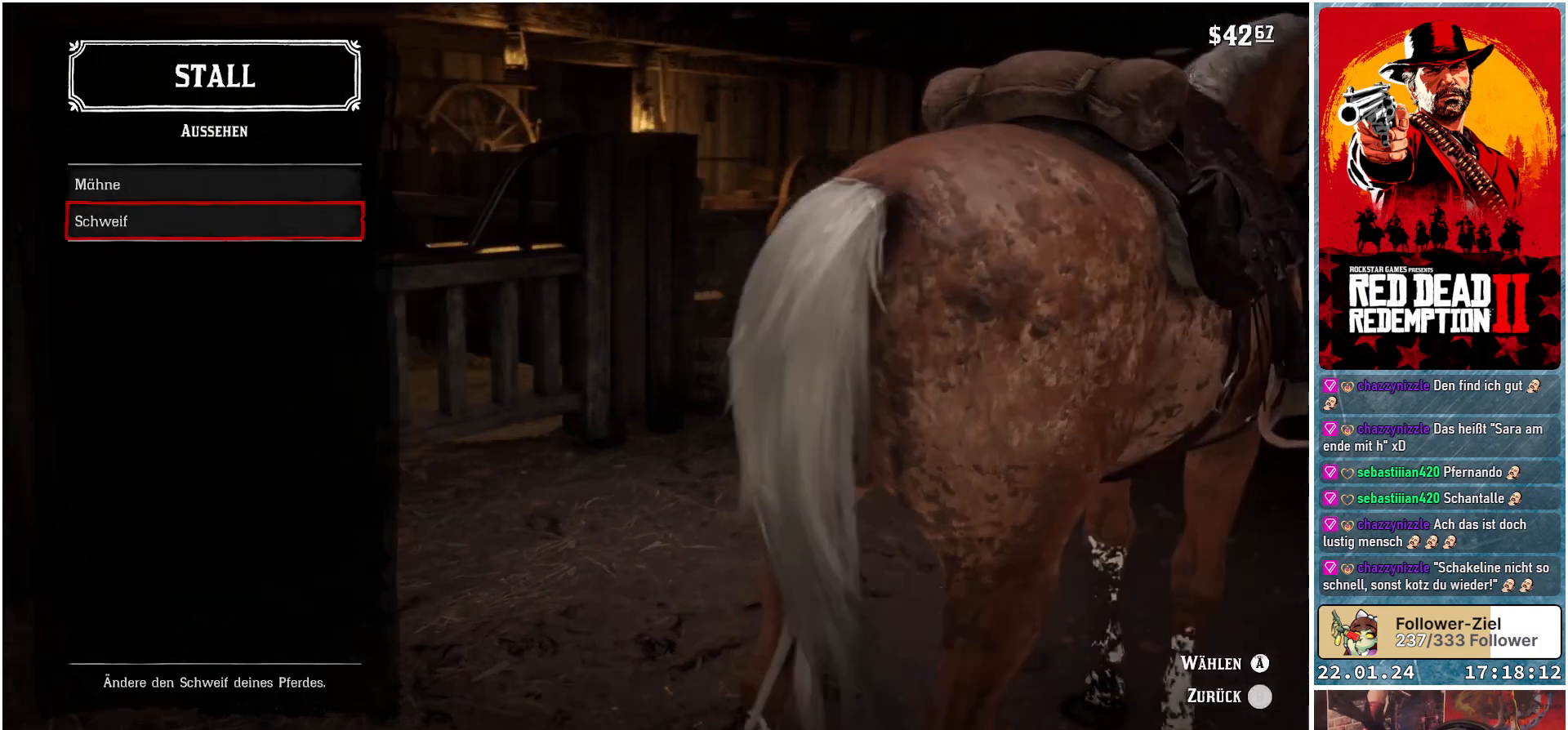
{"buttons": [], "left_stick": "center", "right_stick": "center", "events": [[66, "B", "up"]]}
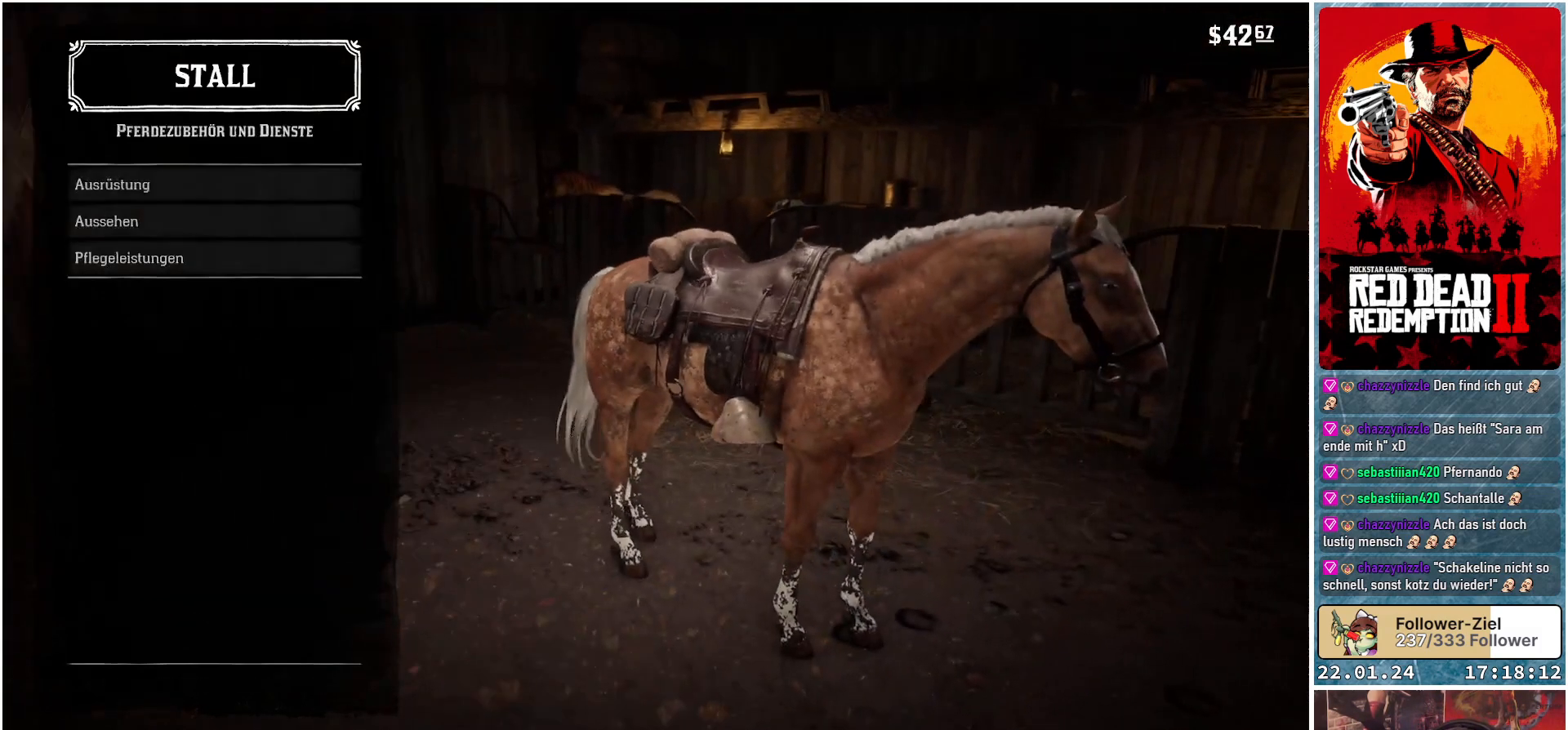
{"buttons": [], "left_stick": "center", "right_stick": "center", "events": []}
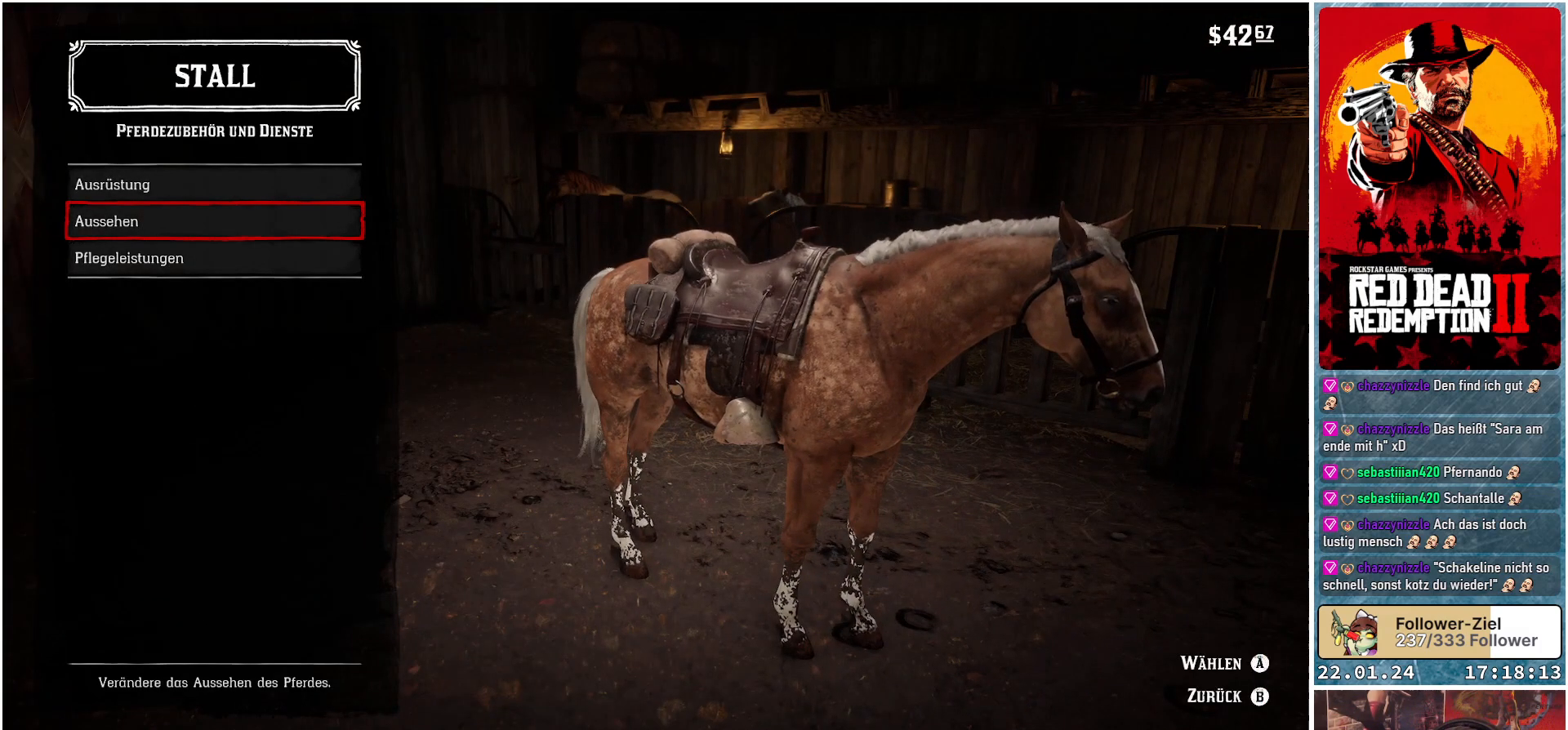
{"buttons": [], "left_stick": "center", "right_stick": "center", "events": [[183, "DPAD_DOWN", "down"], [284, "DPAD_DOWN", "up"]]}
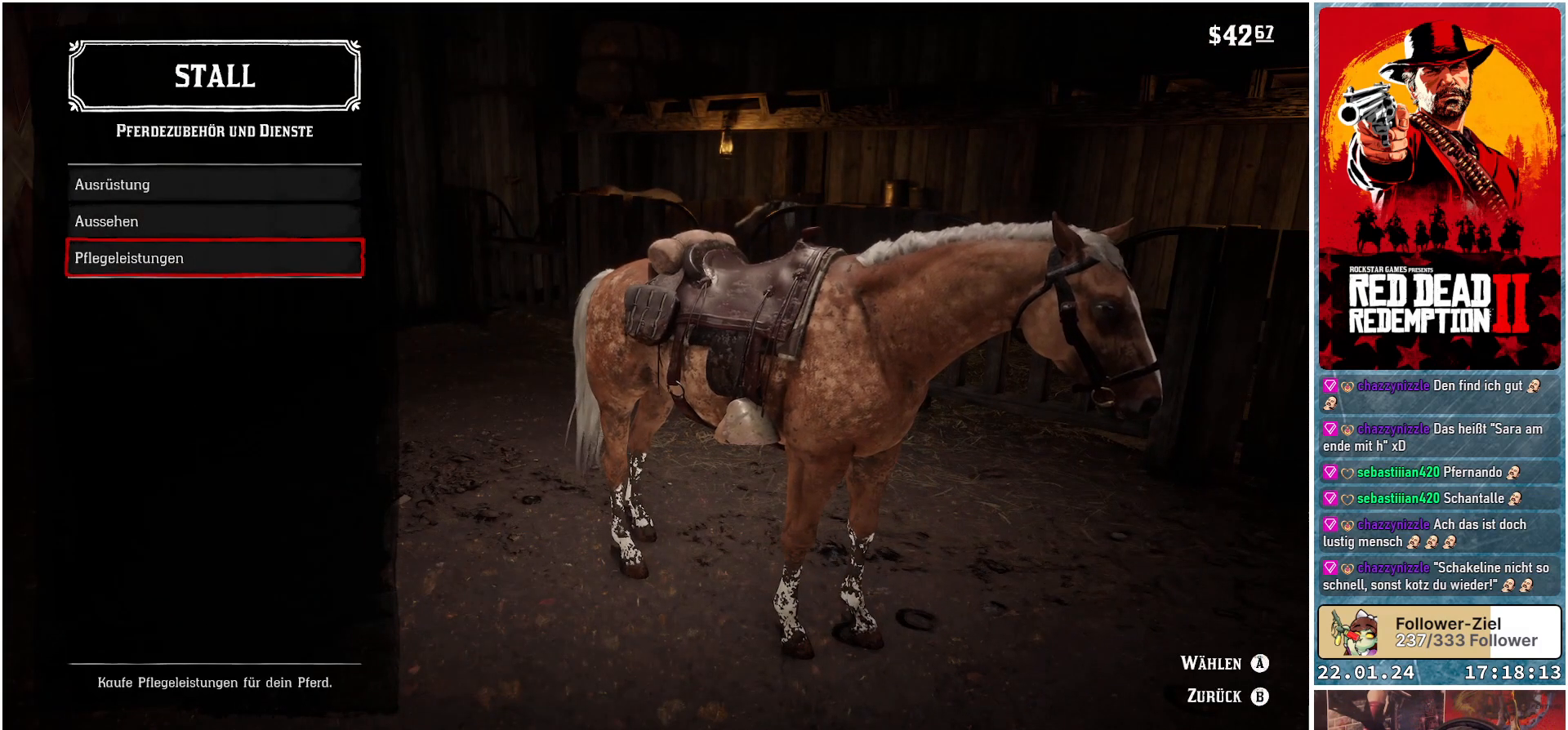
{"buttons": [], "left_stick": "center", "right_stick": "center", "events": [[251, "A", "down"], [384, "A", "up"]]}
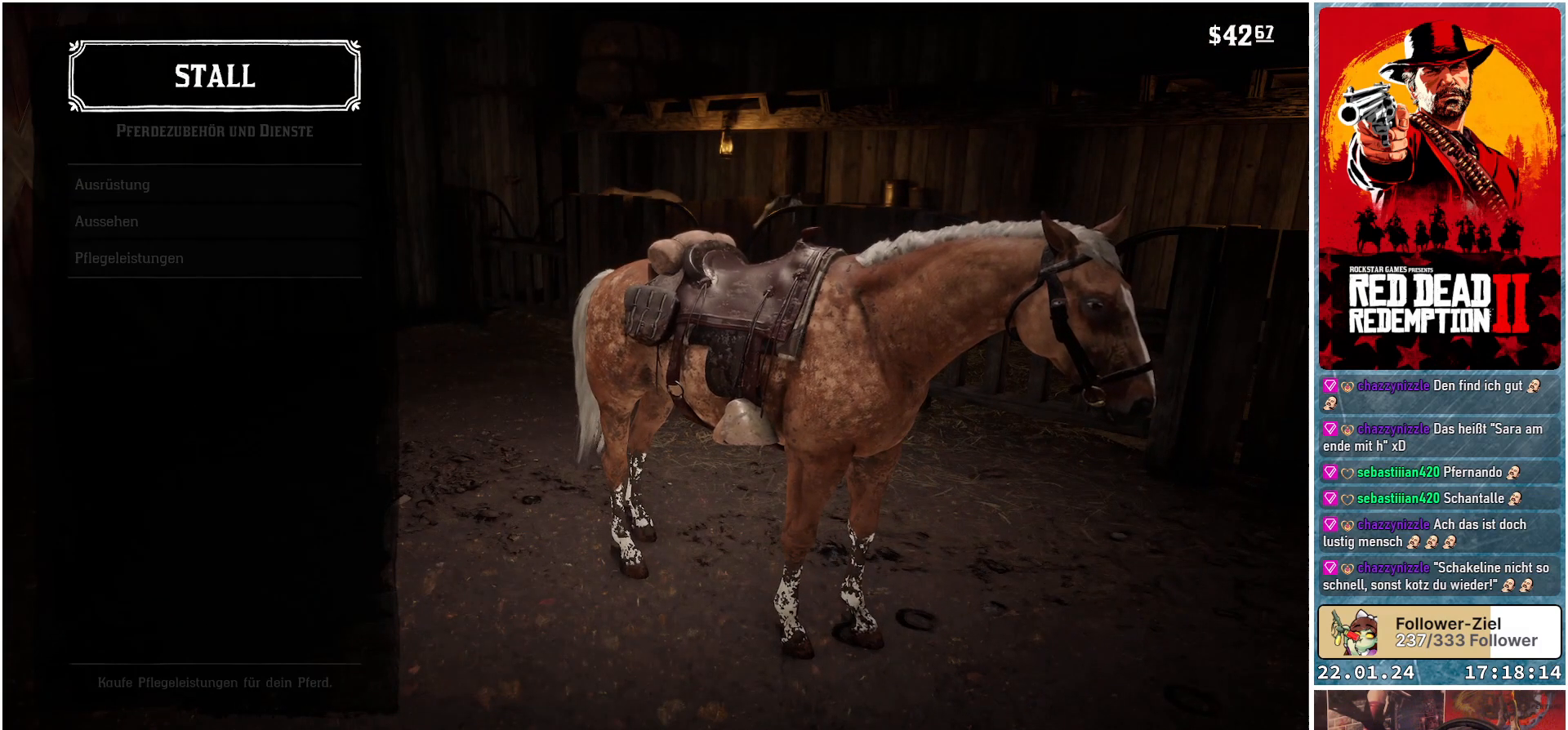
{"buttons": [], "left_stick": "center", "right_stick": "center", "events": []}
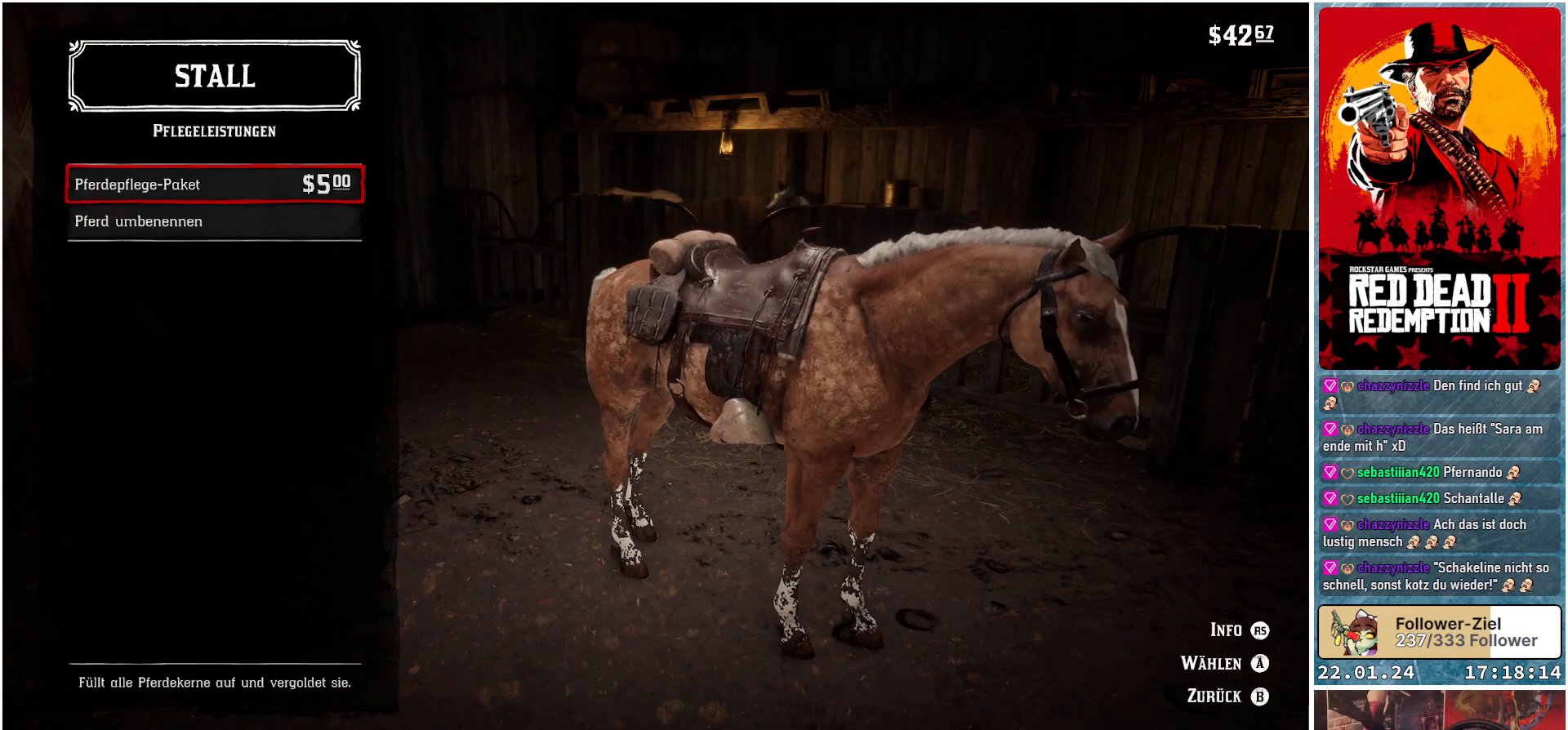
{"buttons": [], "left_stick": "center", "right_stick": "center", "events": [[184, "DPAD_DOWN", "down"], [284, "DPAD_DOWN", "up"]]}
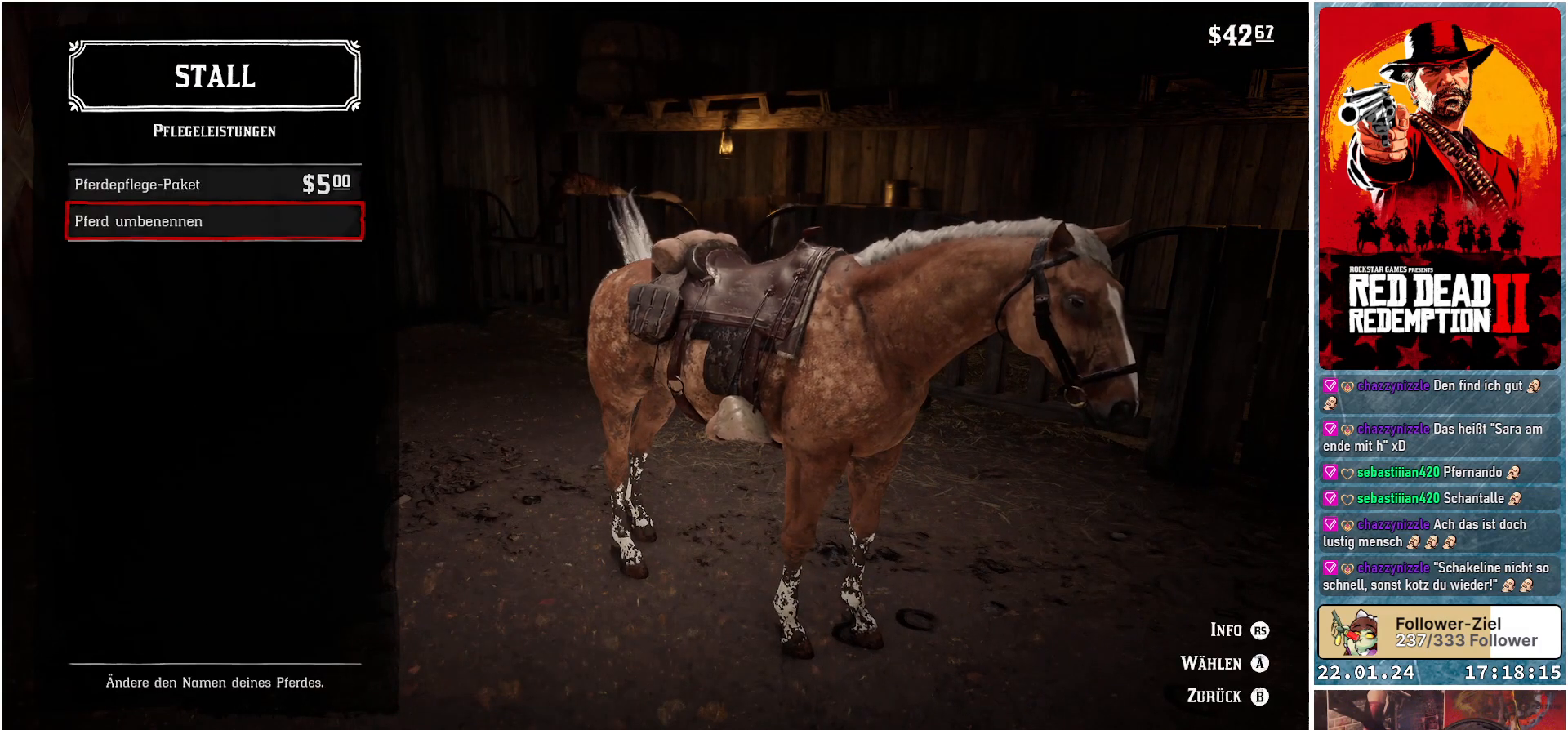
{"buttons": [], "left_stick": "center", "right_stick": "center", "events": [[117, "DPAD_UP", "down"], [217, "DPAD_UP", "up"]]}
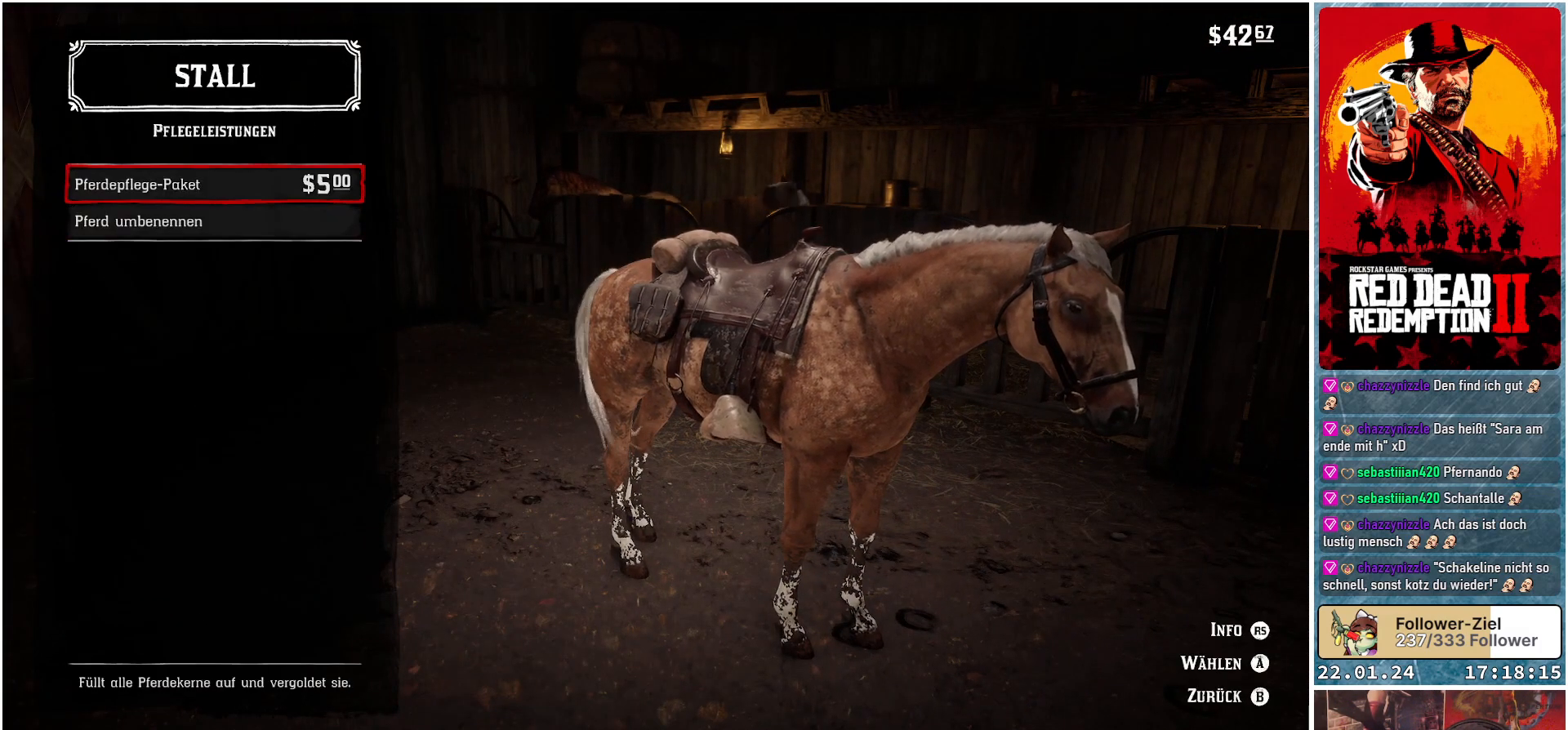
{"buttons": [], "left_stick": "center", "right_stick": "center", "events": []}